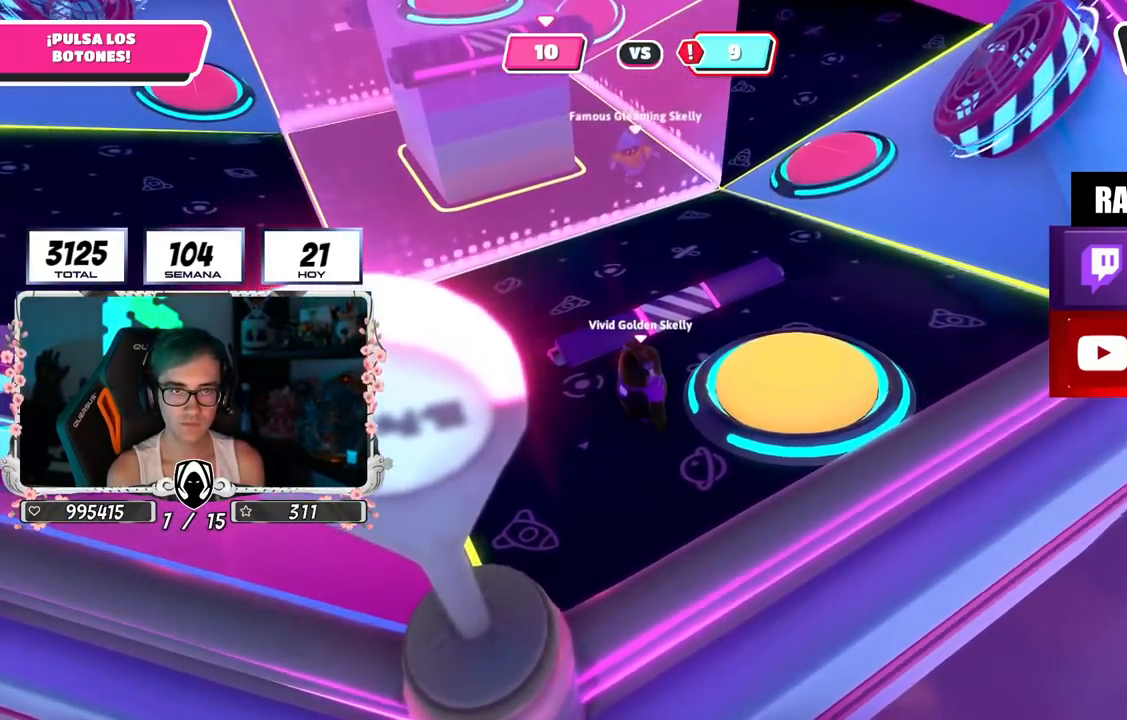
Gameplay with a controller (PlayStation layout); each line is a JSON object with the inputs held at the frame after it. "events" lists button and stick changes between this image and that frame as [ms after this image, input, new state], when the widget could be followed in between.
{"buttons": [], "left_stick": "right", "right_stick": "center", "events": [[500, "left_stick", "right"]]}
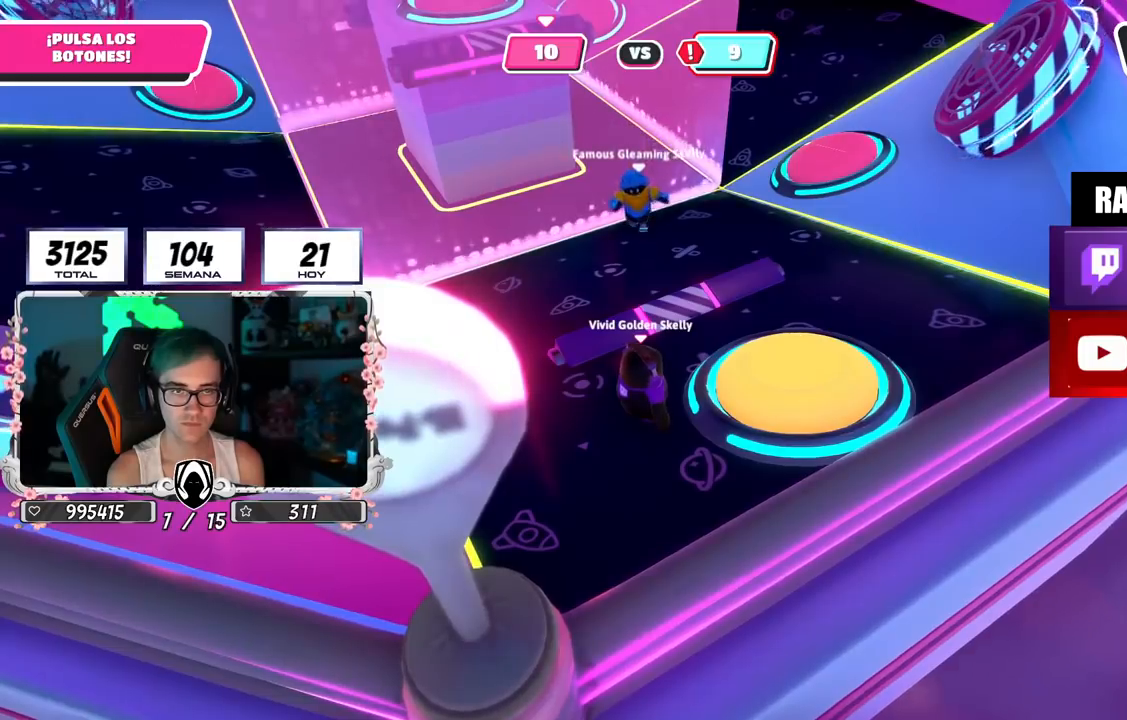
{"buttons": [], "left_stick": "up-left", "right_stick": "up-left", "events": [[34, "CROSS", "down"], [100, "SQUARE", "down"], [200, "CROSS", "up"], [217, "SQUARE", "up"], [267, "left_stick", "up-right"], [367, "left_stick", "up"], [367, "right_stick", "up-left"], [484, "left_stick", "up-left"]]}
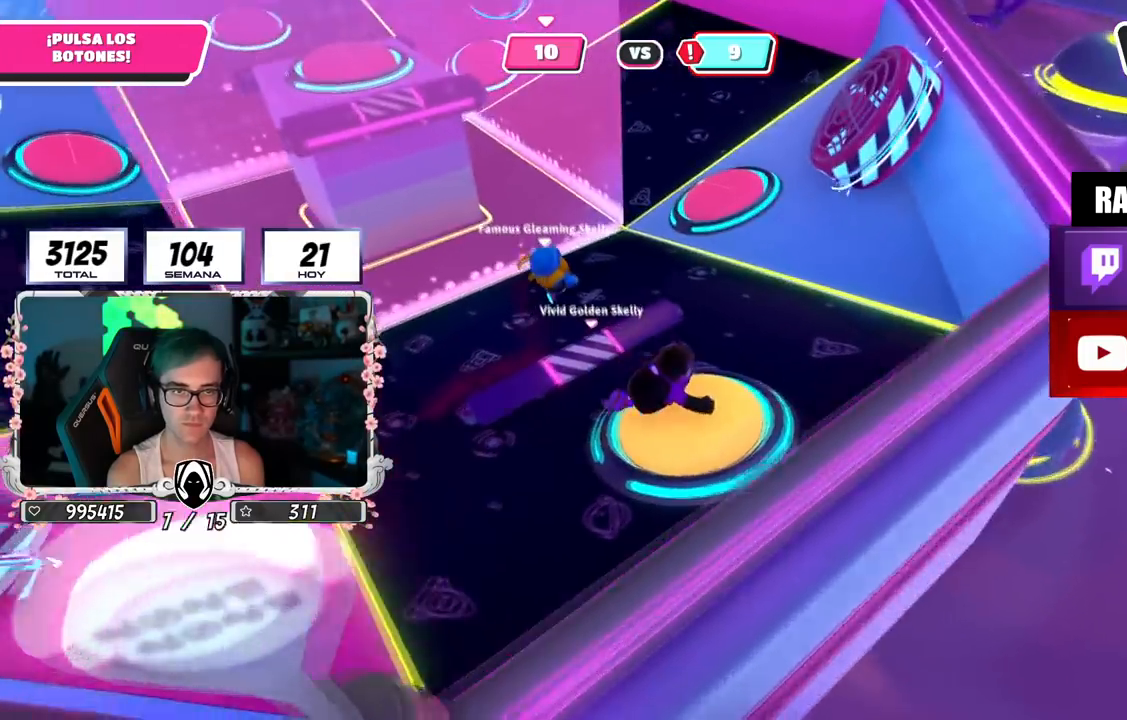
{"buttons": [], "left_stick": "up-left", "right_stick": "left", "events": [[217, "right_stick", "center"], [367, "right_stick", "left"]]}
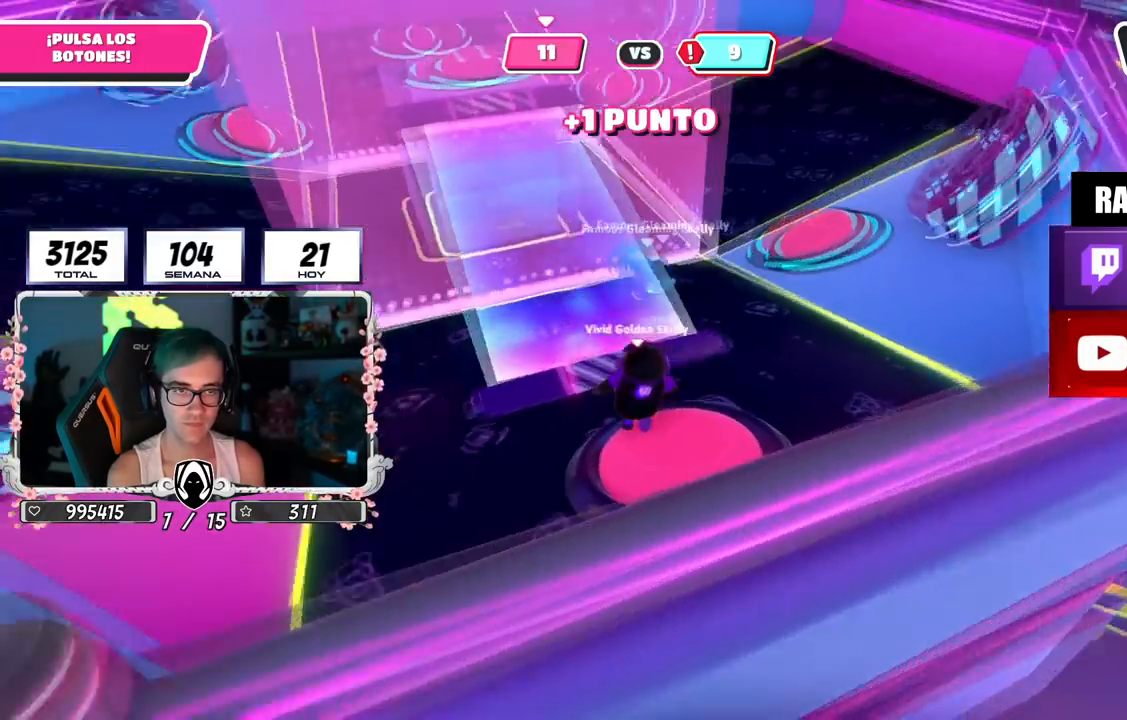
{"buttons": [], "left_stick": "up", "right_stick": "center", "events": [[84, "L3", "down"], [284, "right_stick", "down-right"], [351, "L3", "up"], [351, "left_stick", "up"], [434, "right_stick", "center"]]}
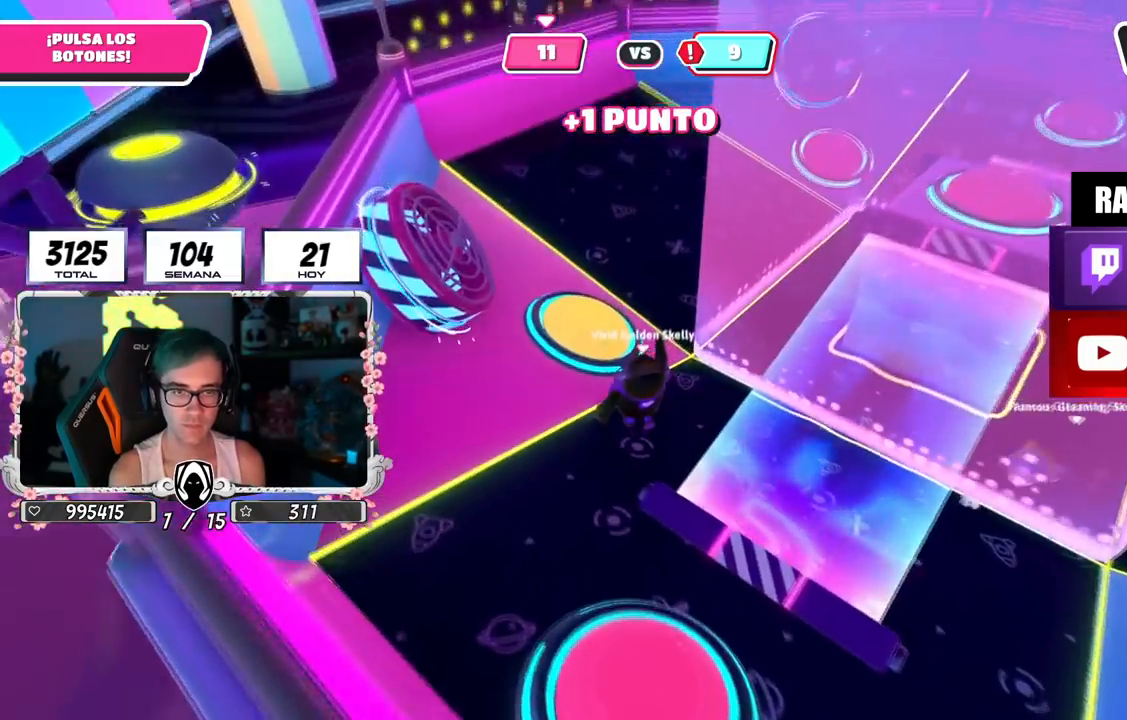
{"buttons": ["SQUARE"], "left_stick": "up", "right_stick": "center", "events": [[83, "left_stick", "left"], [183, "left_stick", "up"], [450, "SQUARE", "down"]]}
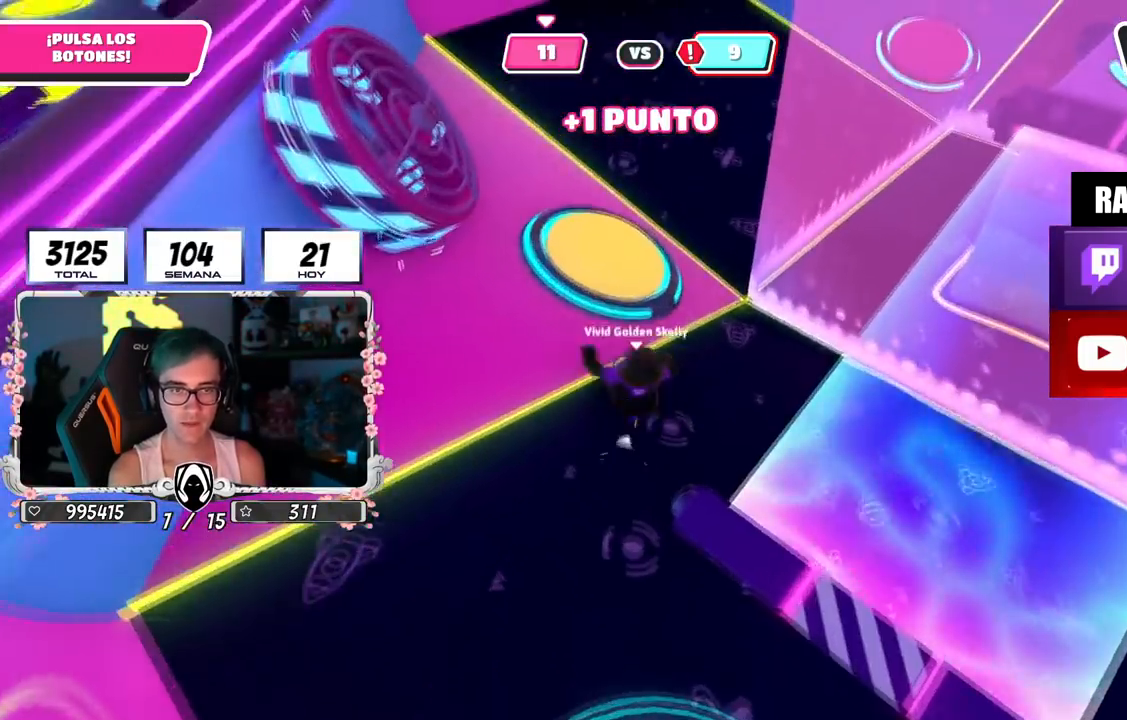
{"buttons": [], "left_stick": "up", "right_stick": "right", "events": [[34, "left_stick", "up-left"], [50, "SQUARE", "up"], [167, "right_stick", "down-right"], [234, "right_stick", "right"], [384, "left_stick", "up"]]}
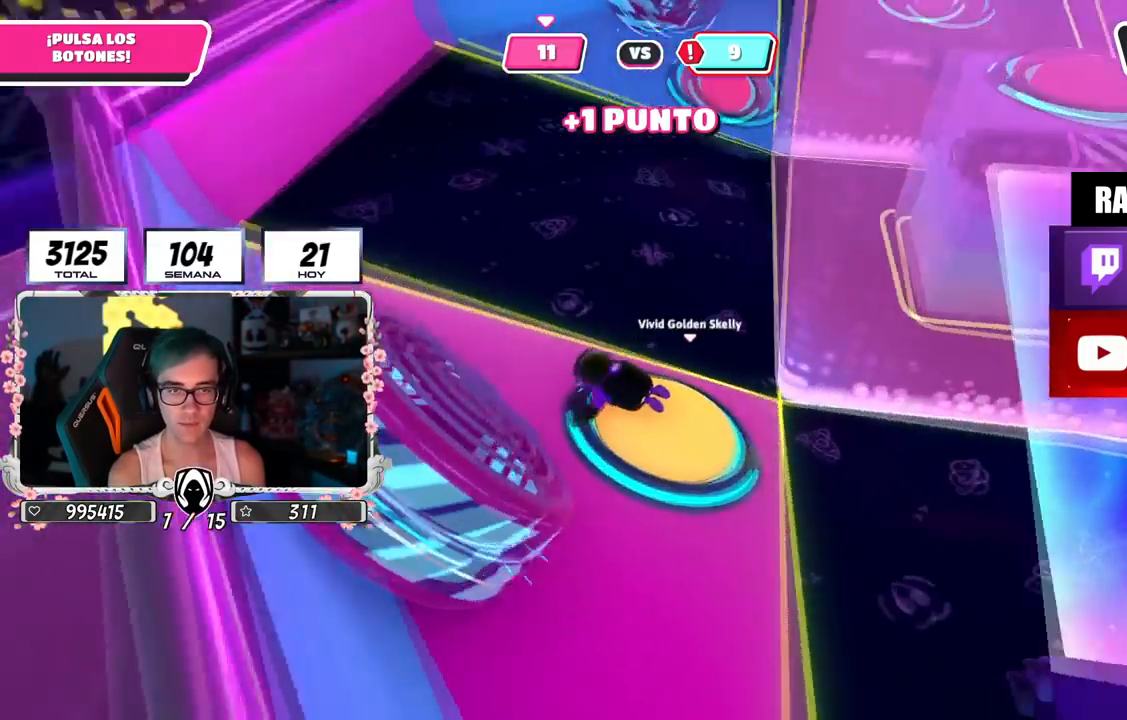
{"buttons": [], "left_stick": "up", "right_stick": "center", "events": [[183, "right_stick", "up-right"], [283, "left_stick", "up-left"], [434, "right_stick", "center"], [500, "left_stick", "up"]]}
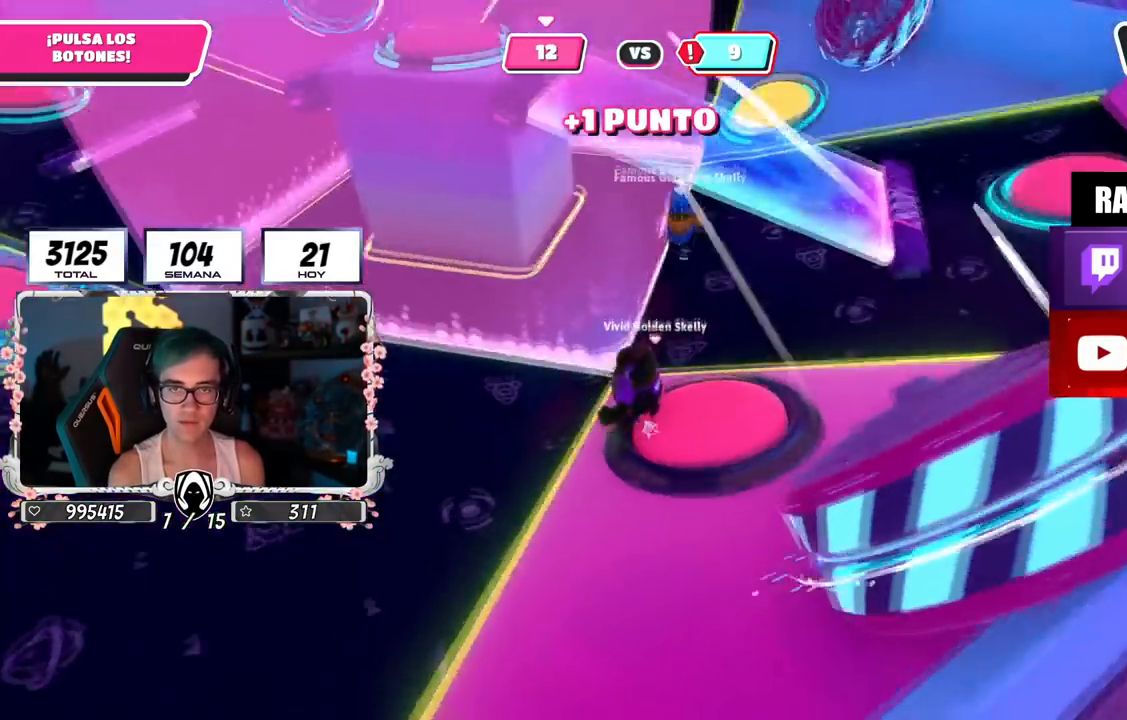
{"buttons": [], "left_stick": "up-right", "right_stick": "up-right", "events": [[34, "right_stick", "down-right"], [134, "left_stick", "right"], [134, "right_stick", "center"], [367, "left_stick", "up-right"], [484, "right_stick", "up-right"]]}
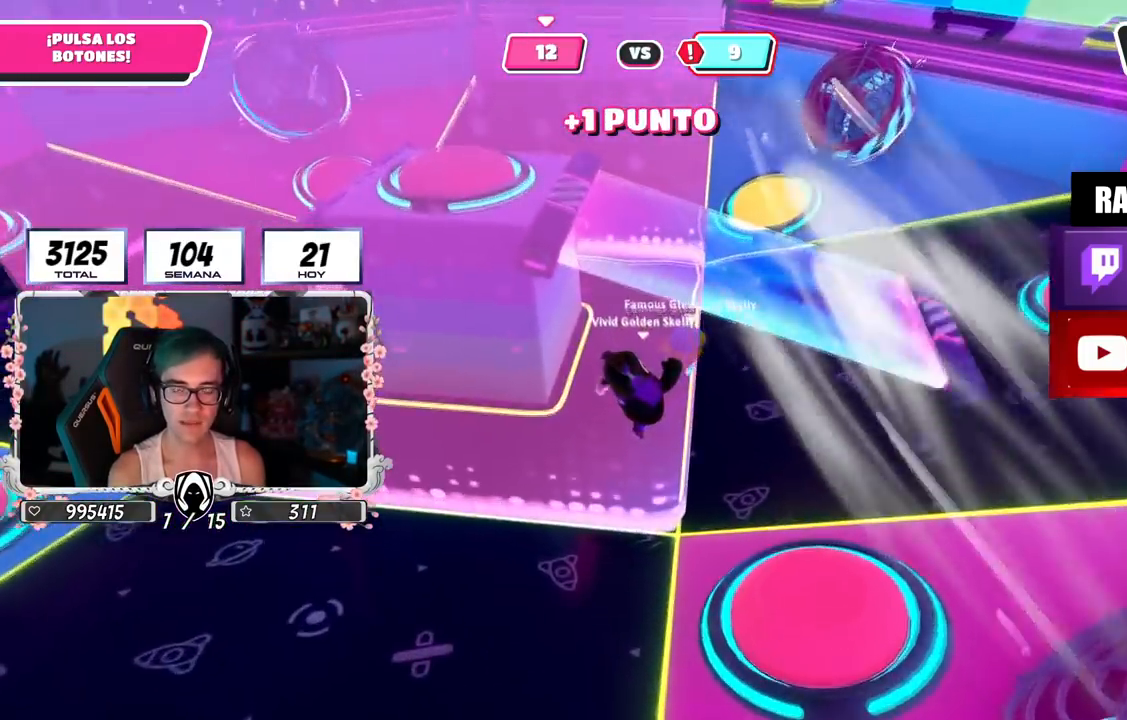
{"buttons": [], "left_stick": "down-right", "right_stick": "center", "events": [[100, "left_stick", "right"], [150, "right_stick", "center"], [283, "left_stick", "down-left"], [300, "right_stick", "up"], [333, "left_stick", "left"], [450, "right_stick", "center"], [467, "left_stick", "down-right"]]}
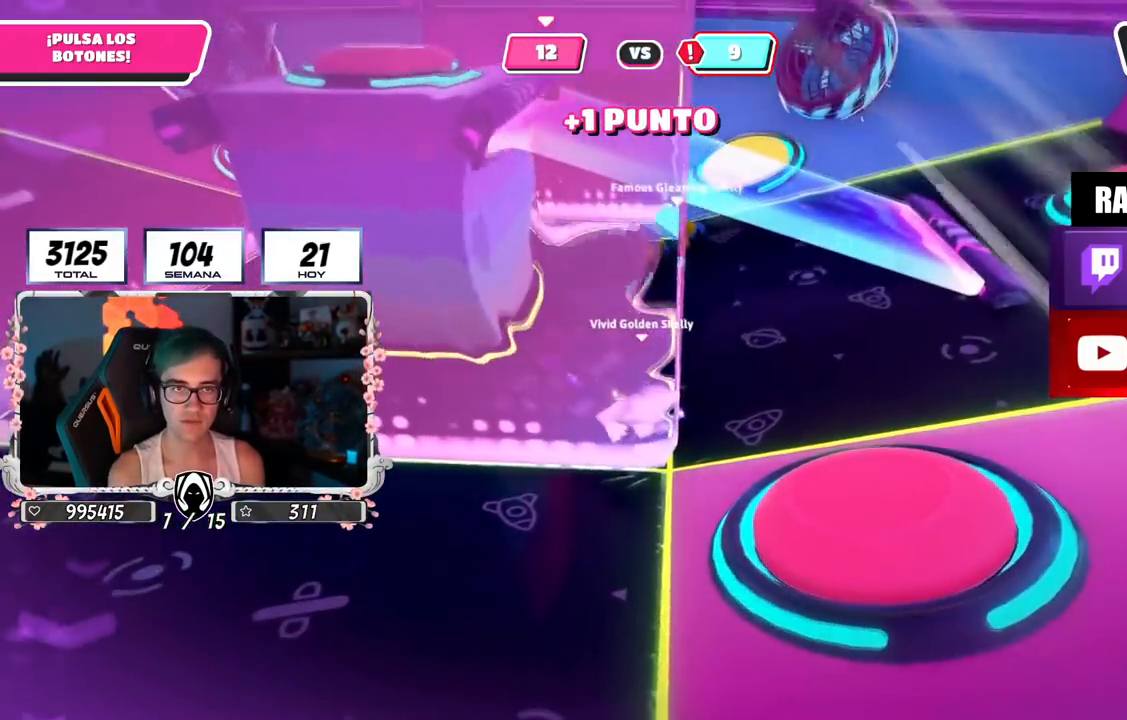
{"buttons": [], "left_stick": "right", "right_stick": "center", "events": [[84, "left_stick", "down-left"], [100, "right_stick", "down-right"], [200, "right_stick", "center"], [217, "left_stick", "right"], [367, "left_stick", "left"], [501, "left_stick", "right"]]}
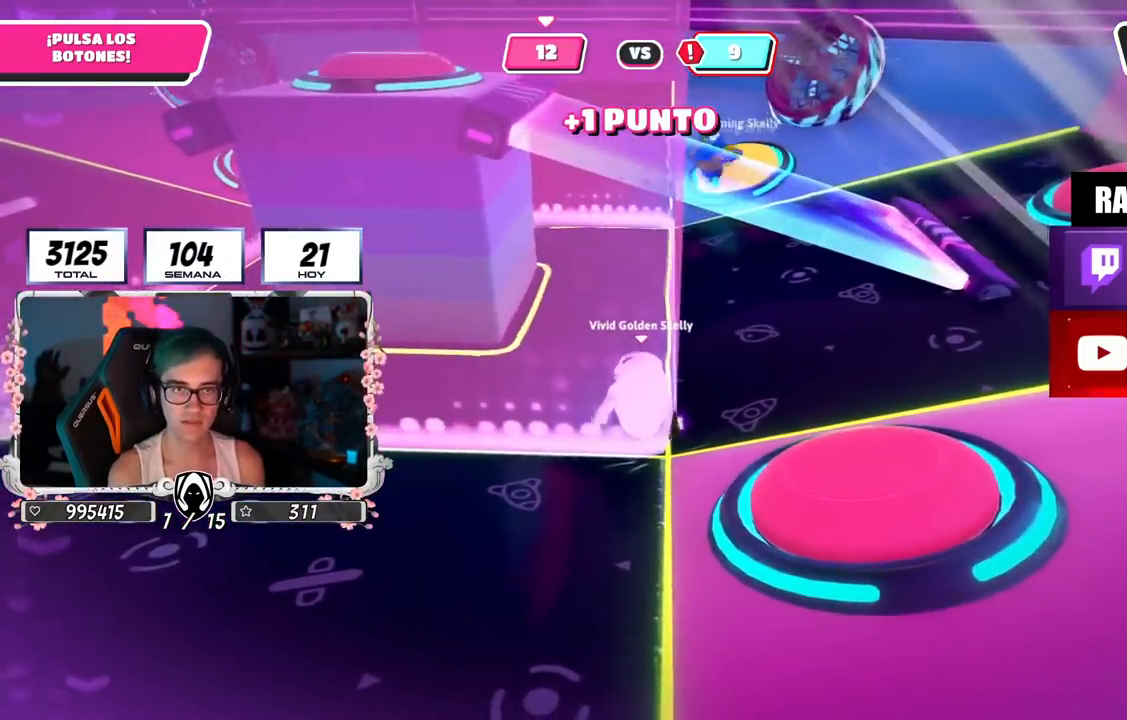
{"buttons": [], "left_stick": "down-right", "right_stick": "down-right", "events": [[117, "left_stick", "left"], [434, "left_stick", "down-right"], [500, "right_stick", "down-right"]]}
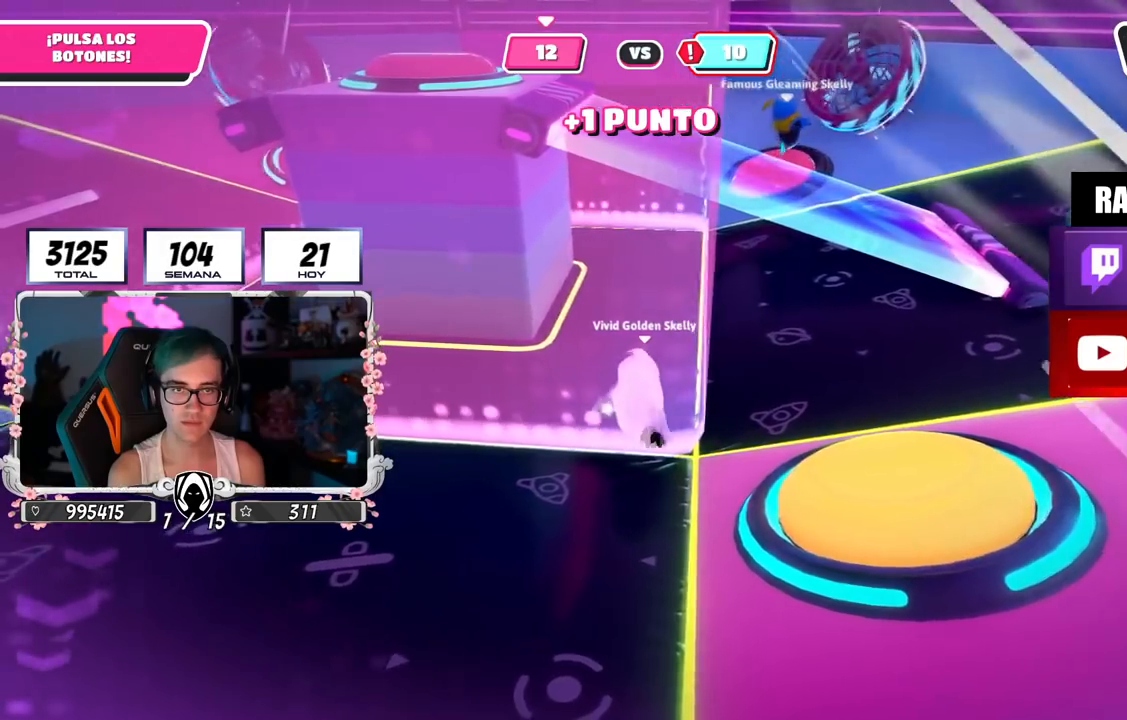
{"buttons": [], "left_stick": "right", "right_stick": "center", "events": [[117, "right_stick", "center"], [234, "left_stick", "down"], [501, "left_stick", "right"]]}
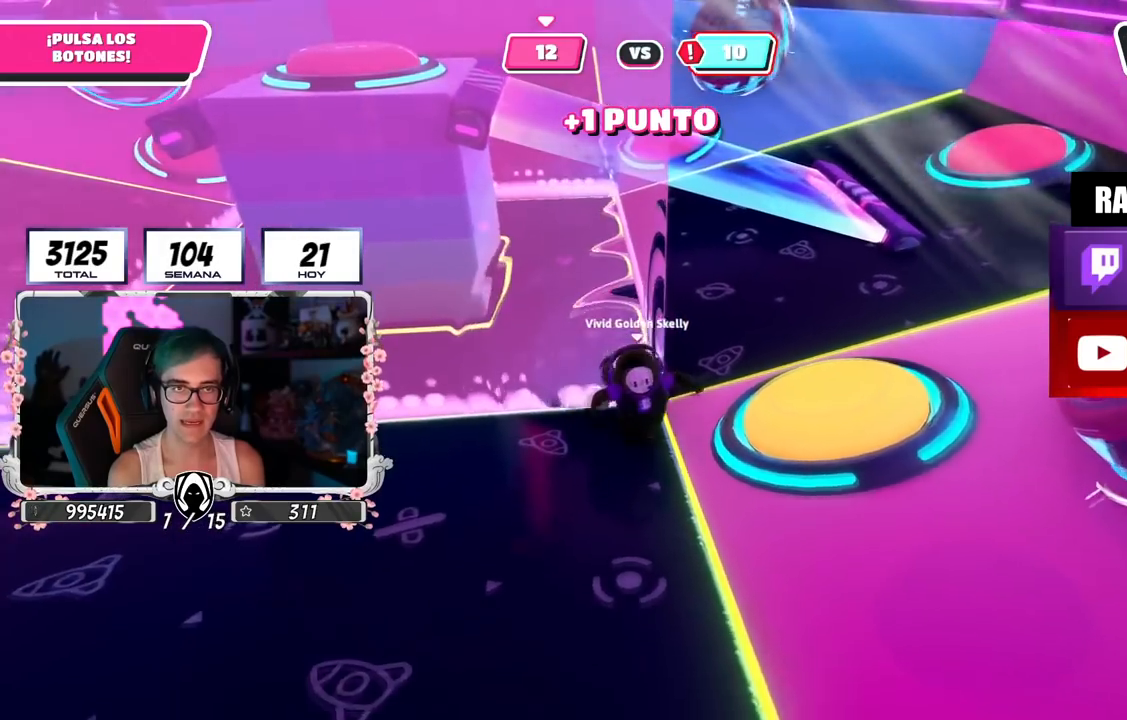
{"buttons": [], "left_stick": "center", "right_stick": "center", "events": [[16, "right_stick", "down-left"], [33, "left_stick", "up-right"], [100, "right_stick", "center"], [150, "left_stick", "center"]]}
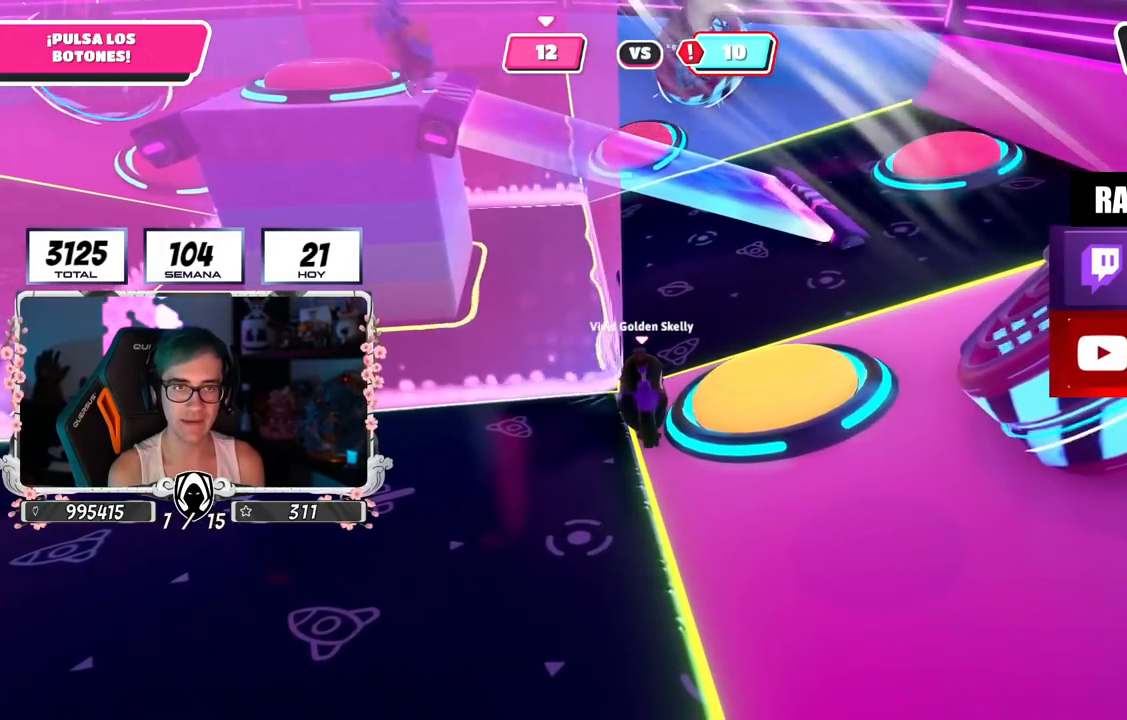
{"buttons": [], "left_stick": "center", "right_stick": "center", "events": []}
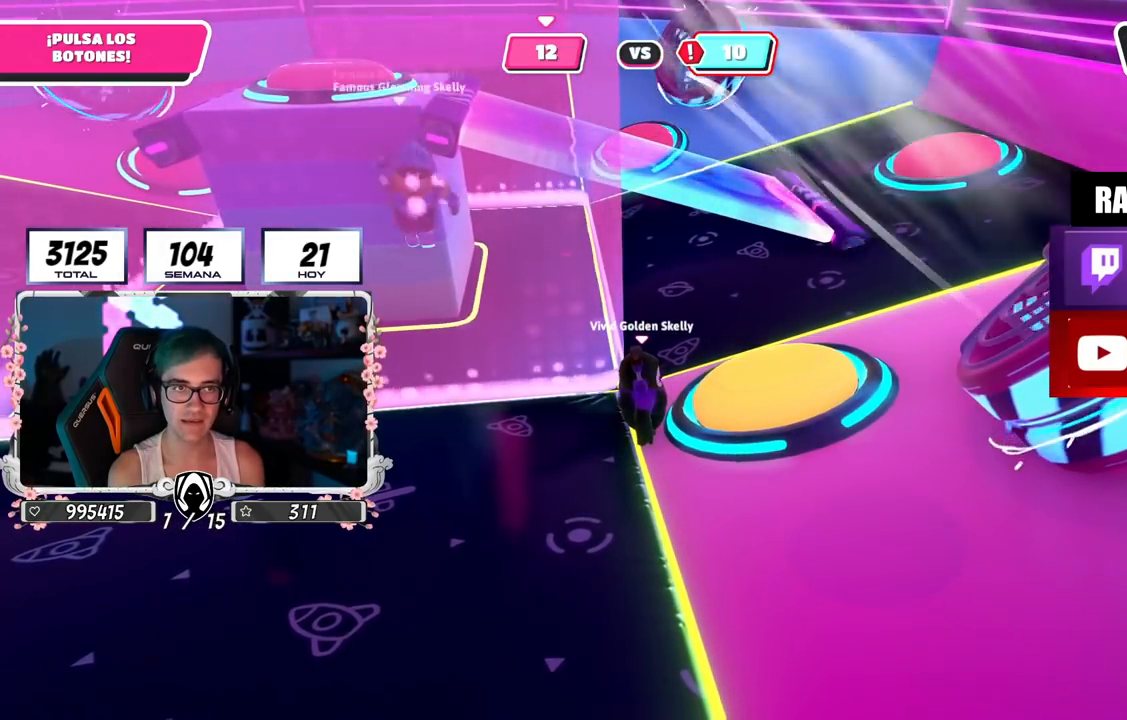
{"buttons": [], "left_stick": "up", "right_stick": "center", "events": [[16, "left_stick", "right"], [50, "CROSS", "down"], [67, "SQUARE", "down"], [150, "SQUARE", "up"], [167, "CROSS", "up"], [467, "left_stick", "up"]]}
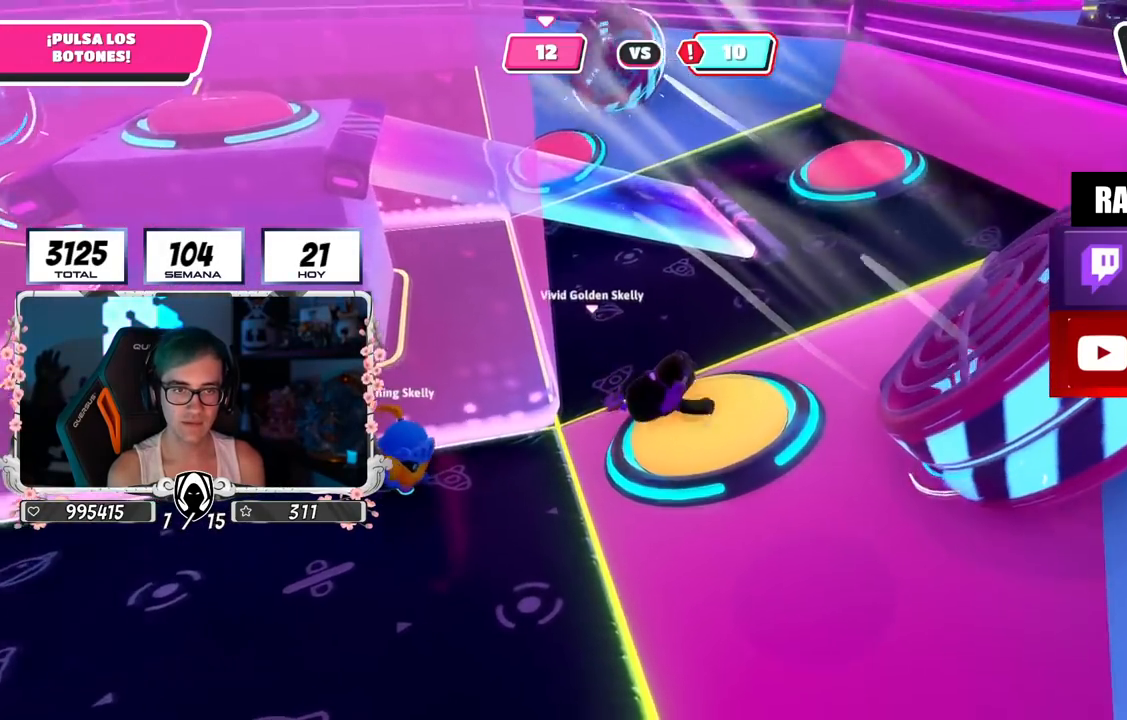
{"buttons": [], "left_stick": "up-right", "right_stick": "down-right", "events": [[17, "right_stick", "left"], [34, "left_stick", "up-left"], [100, "right_stick", "center"], [284, "right_stick", "left"], [451, "left_stick", "up-right"], [451, "right_stick", "down-right"]]}
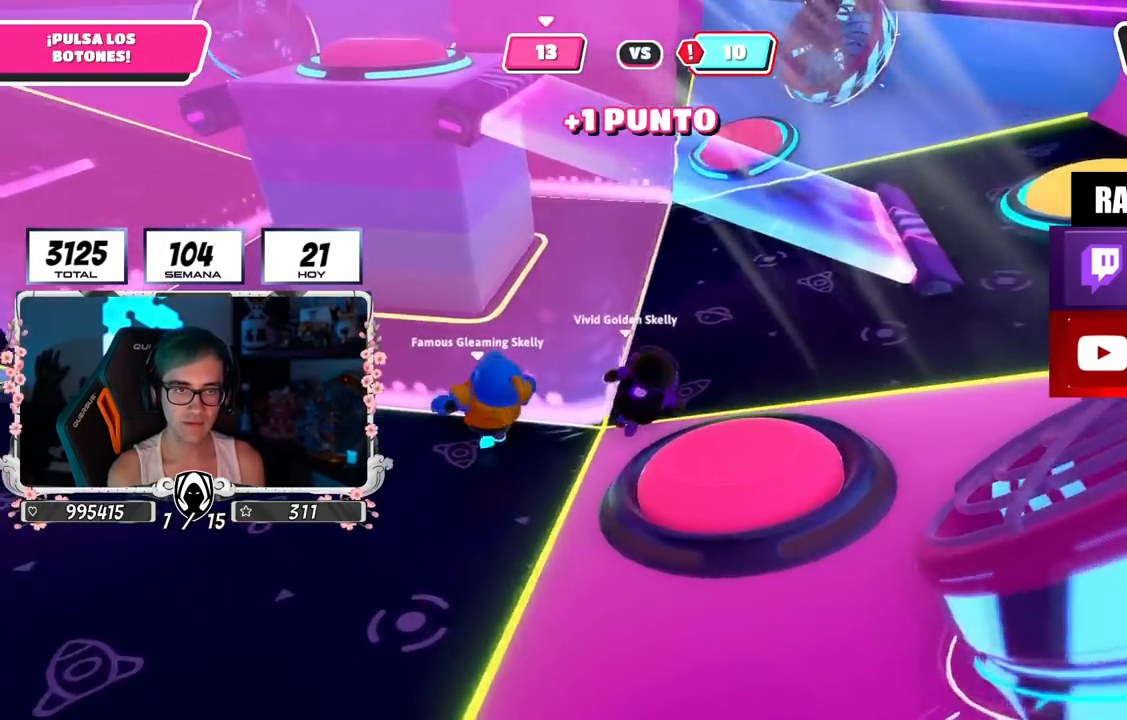
{"buttons": [], "left_stick": "up-right", "right_stick": "center", "events": [[133, "right_stick", "down"], [333, "right_stick", "center"]]}
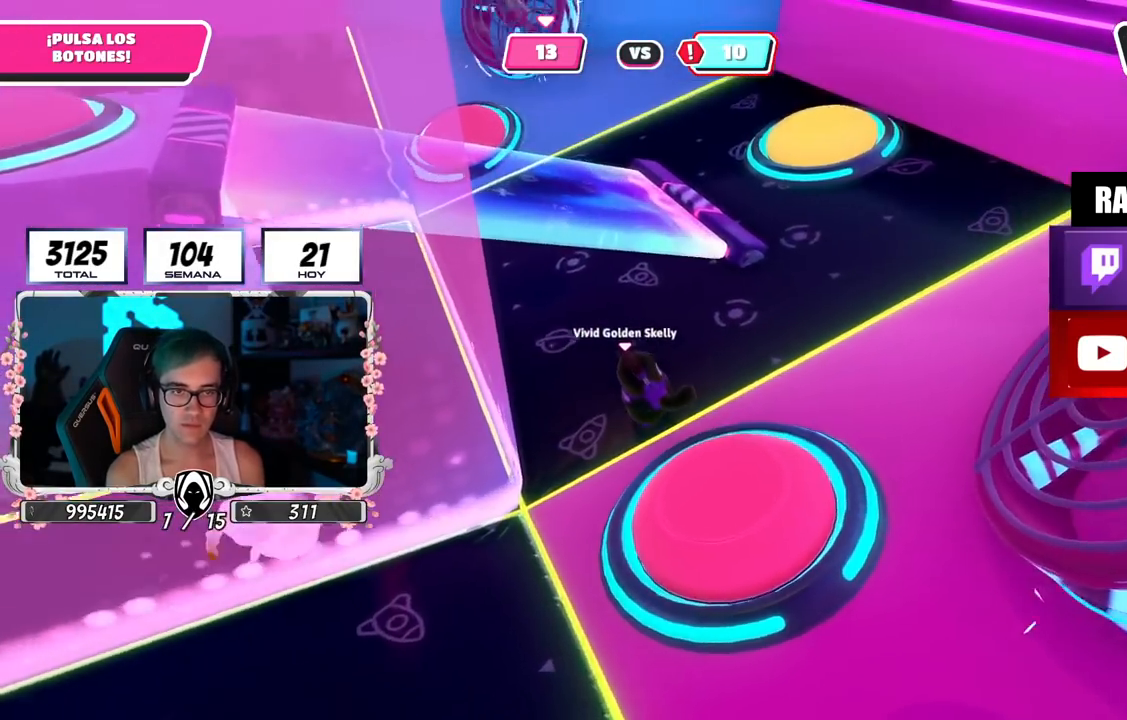
{"buttons": [], "left_stick": "up-right", "right_stick": "down-left", "events": [[17, "right_stick", "down-left"], [134, "right_stick", "left"], [251, "right_stick", "down-left"]]}
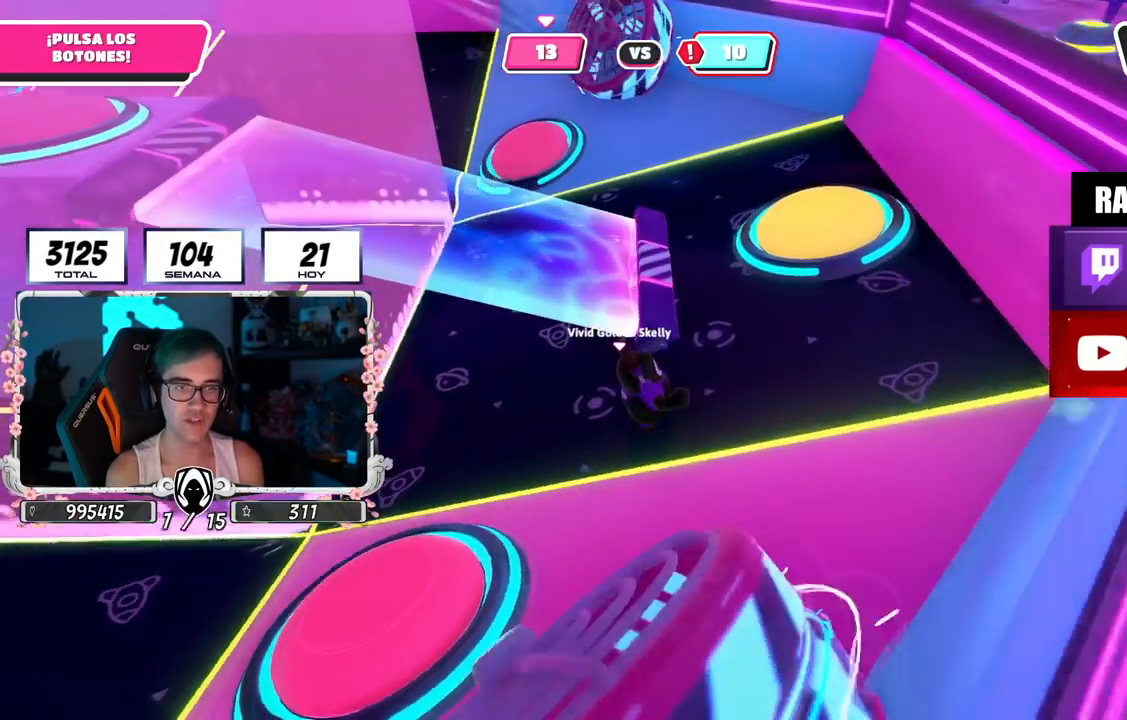
{"buttons": ["CROSS", "SQUARE"], "left_stick": "up", "right_stick": "center", "events": [[350, "right_stick", "center"], [417, "left_stick", "up"], [450, "CROSS", "down"], [500, "SQUARE", "down"]]}
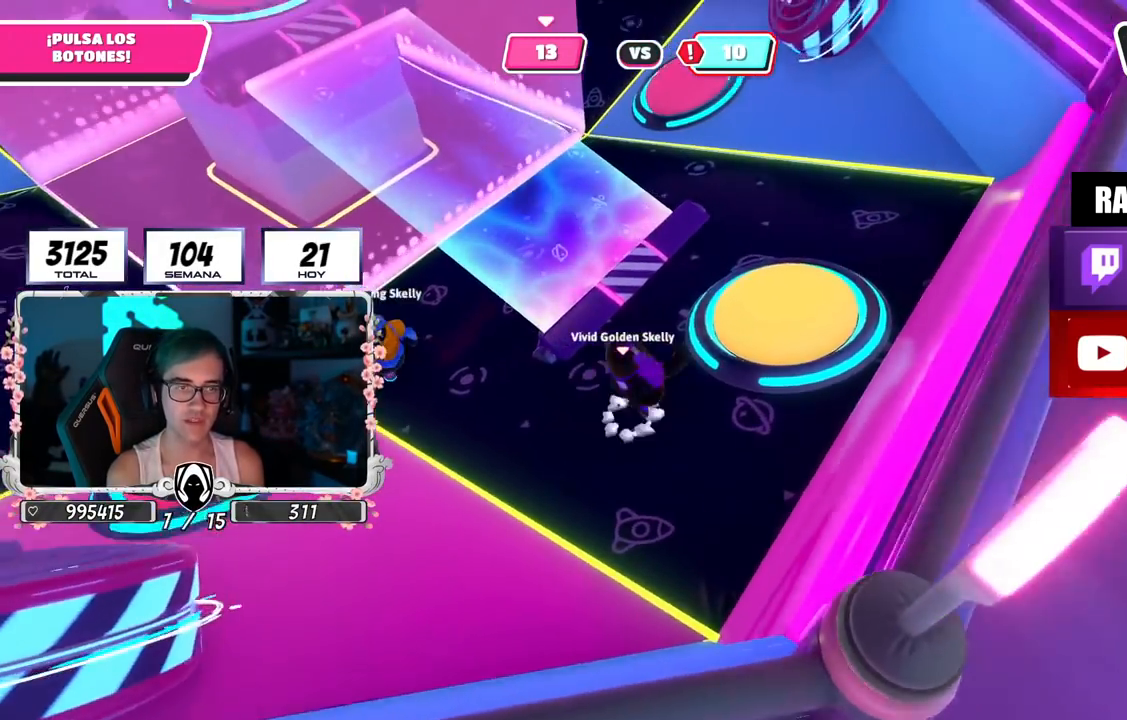
{"buttons": [], "left_stick": "up", "right_stick": "up-left", "events": [[84, "CROSS", "up"], [84, "SQUARE", "up"], [317, "right_stick", "up-left"]]}
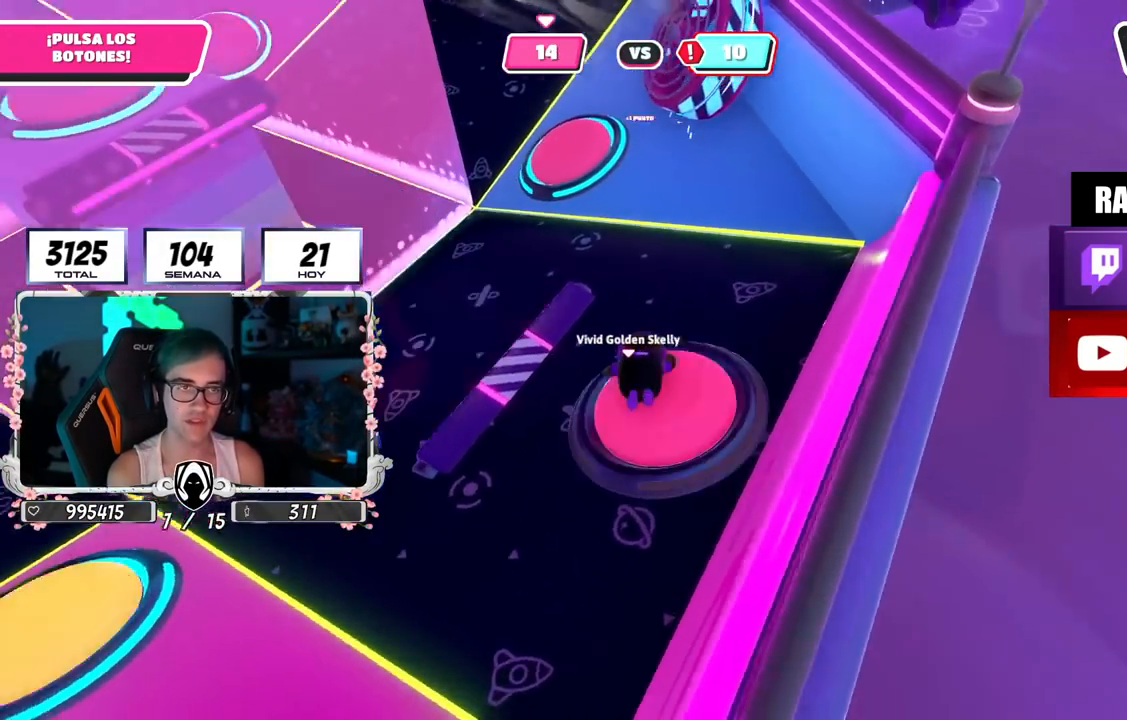
{"buttons": [], "left_stick": "up-left", "right_stick": "left", "events": [[267, "right_stick", "center"], [300, "left_stick", "up-left"], [334, "right_stick", "left"]]}
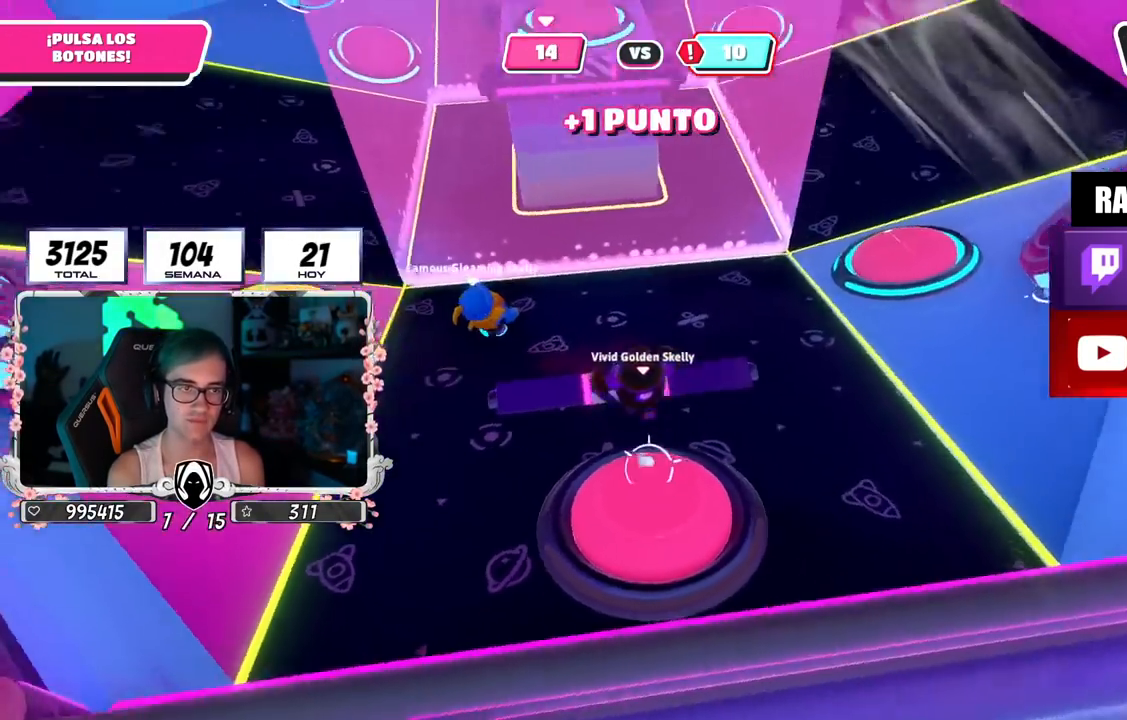
{"buttons": [], "left_stick": "left", "right_stick": "up-right", "events": [[50, "right_stick", "center"], [66, "left_stick", "up"], [100, "right_stick", "down-right"], [166, "right_stick", "center"], [333, "left_stick", "up-left"], [450, "right_stick", "up-right"], [483, "left_stick", "left"]]}
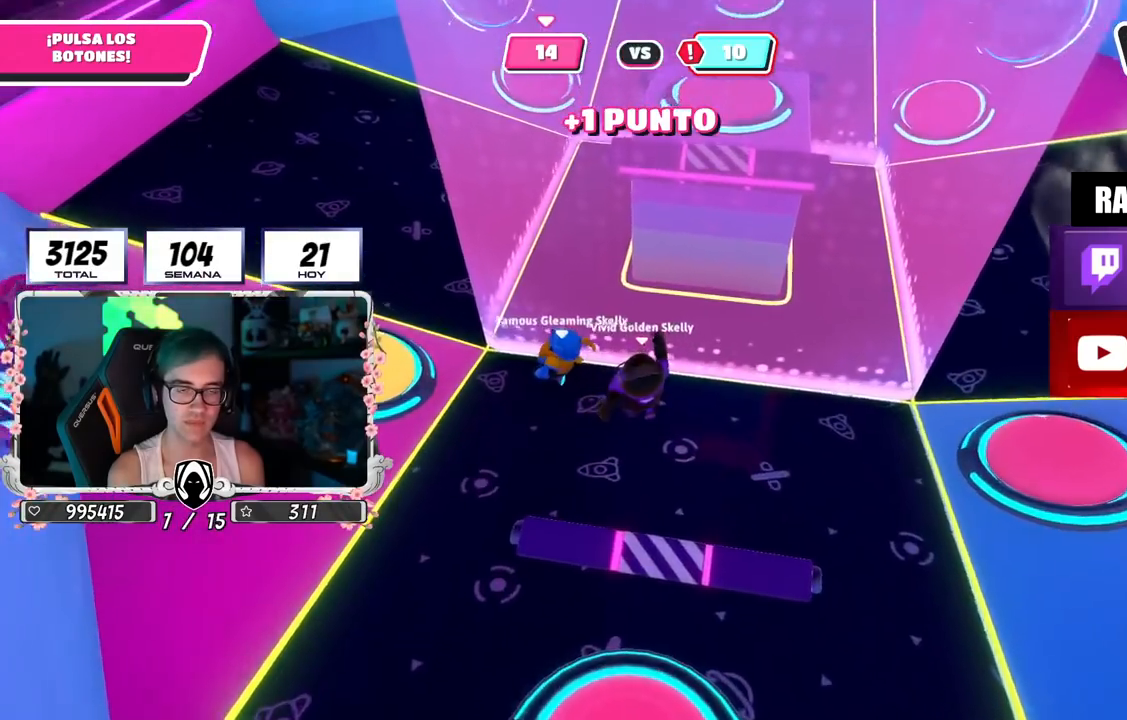
{"buttons": [], "left_stick": "up-right", "right_stick": "center", "events": [[250, "left_stick", "down"], [300, "right_stick", "center"], [334, "left_stick", "right"], [467, "left_stick", "up-right"]]}
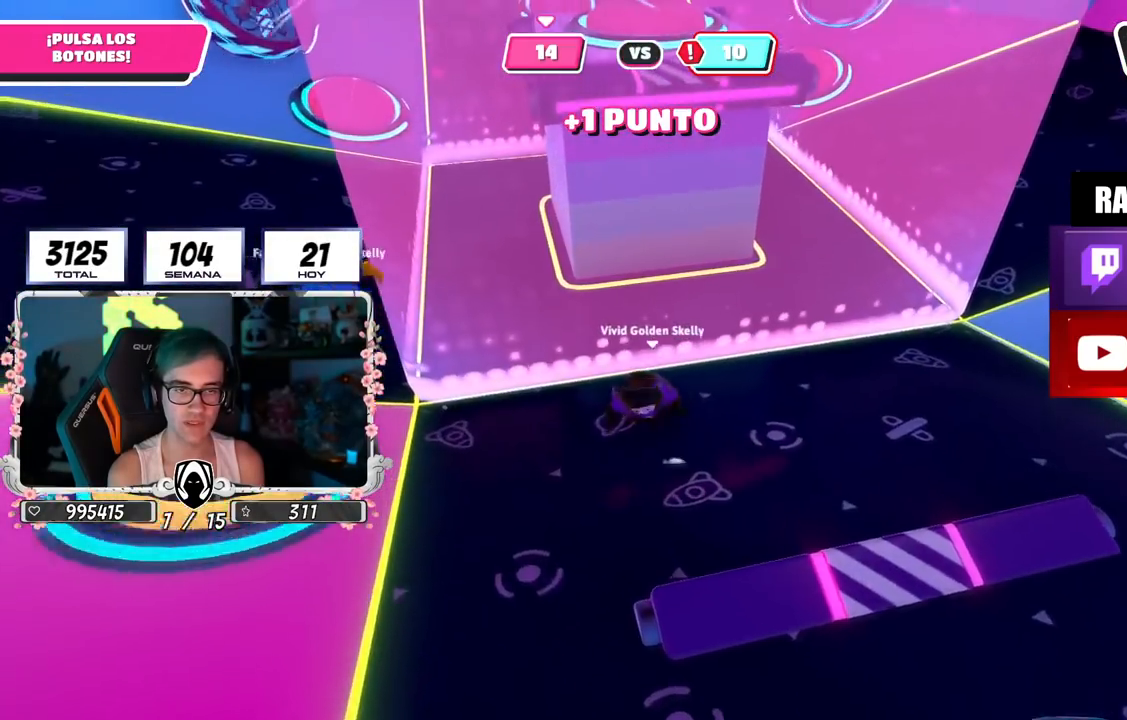
{"buttons": [], "left_stick": "up-right", "right_stick": "left", "events": [[216, "left_stick", "right"], [417, "right_stick", "left"], [467, "left_stick", "up-right"]]}
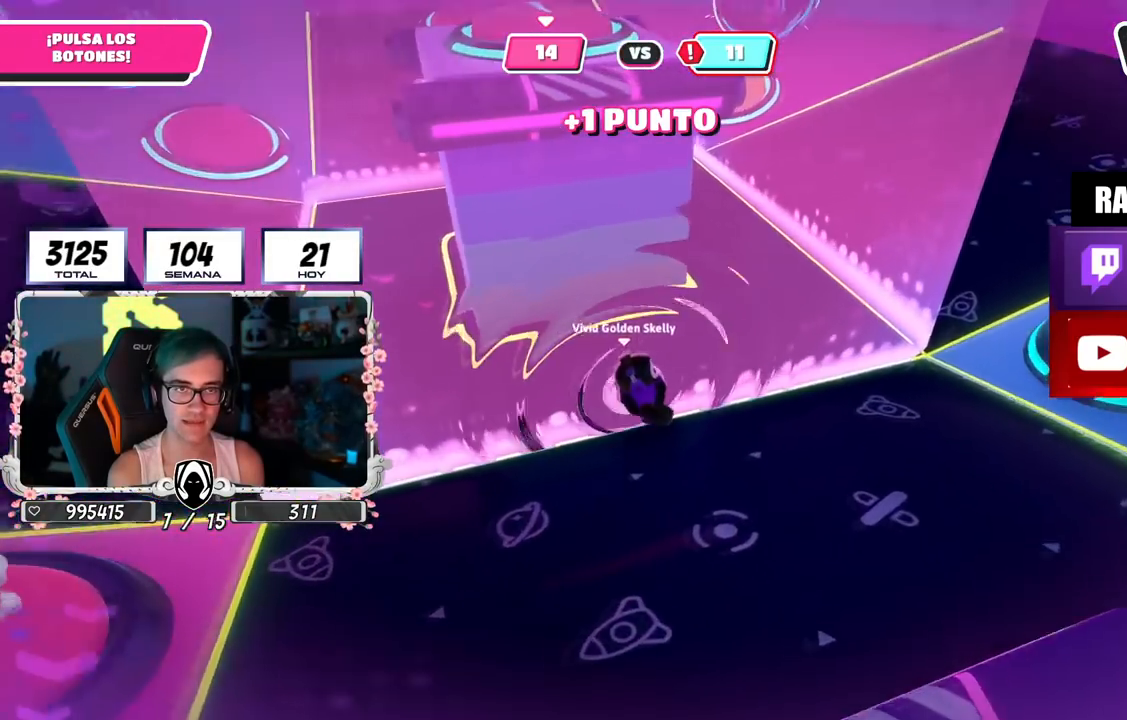
{"buttons": [], "left_stick": "up-right", "right_stick": "left", "events": []}
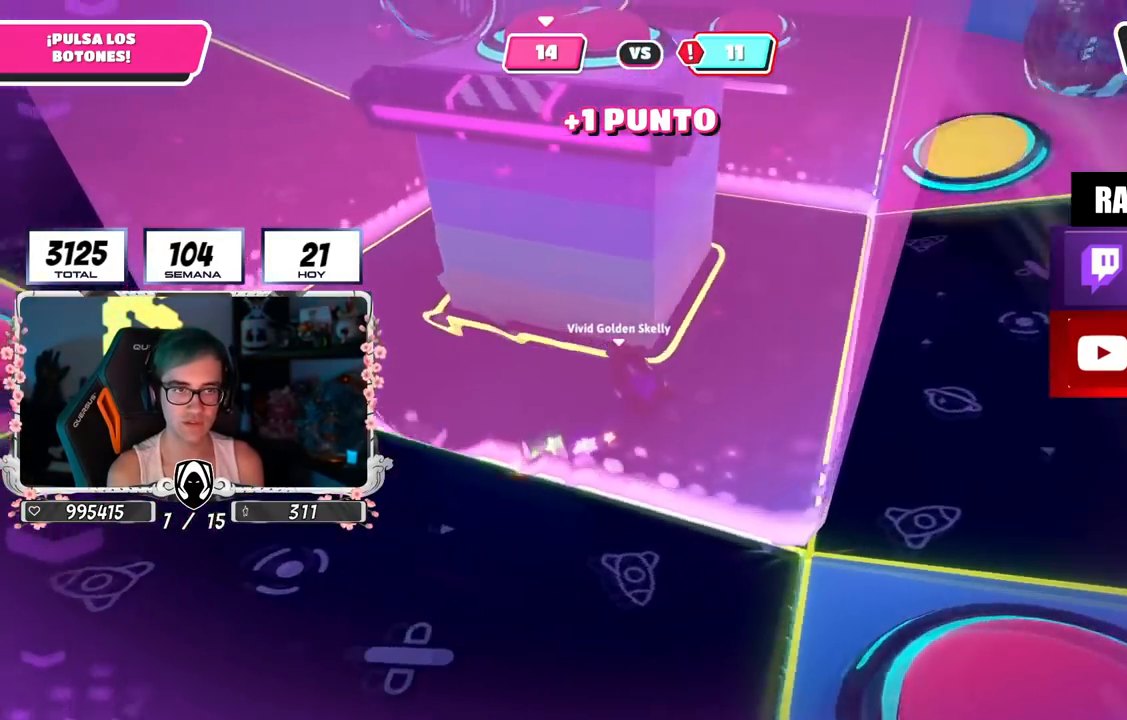
{"buttons": [], "left_stick": "right", "right_stick": "center", "events": [[50, "right_stick", "up-left"], [116, "left_stick", "right"], [417, "right_stick", "center"]]}
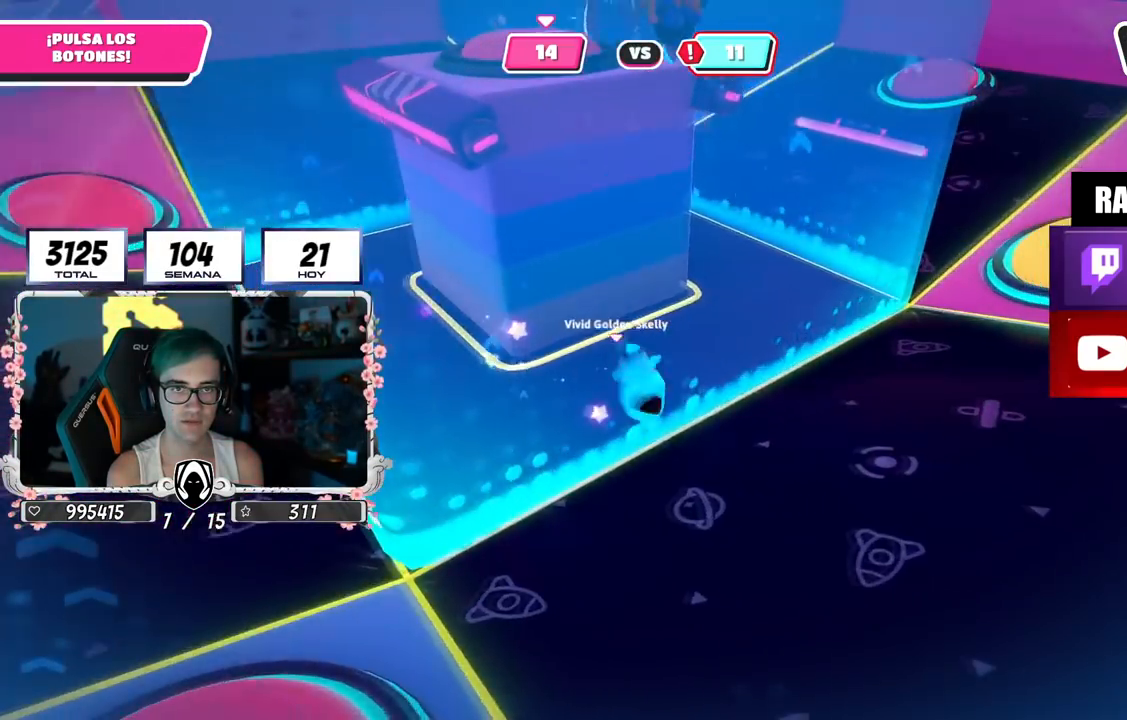
{"buttons": [], "left_stick": "up-right", "right_stick": "down-left", "events": [[167, "left_stick", "up-right"], [417, "right_stick", "down-left"]]}
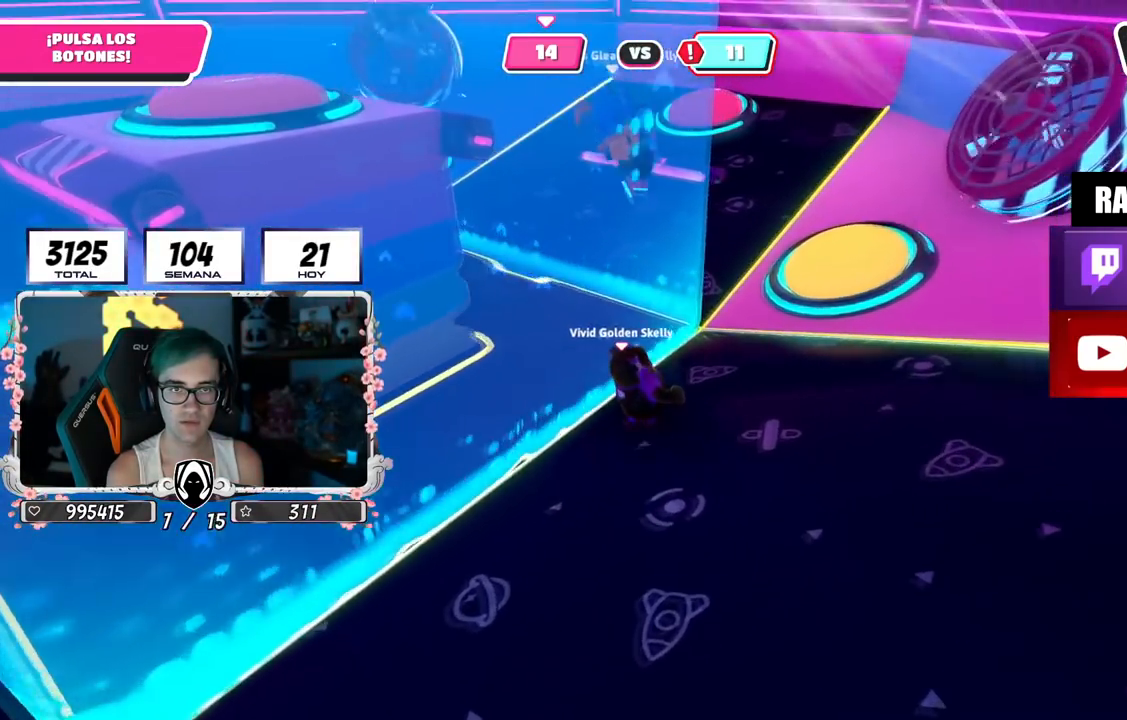
{"buttons": [], "left_stick": "left", "right_stick": "center", "events": [[200, "right_stick", "left"], [283, "left_stick", "left"], [383, "right_stick", "center"], [433, "left_stick", "center"], [500, "left_stick", "left"]]}